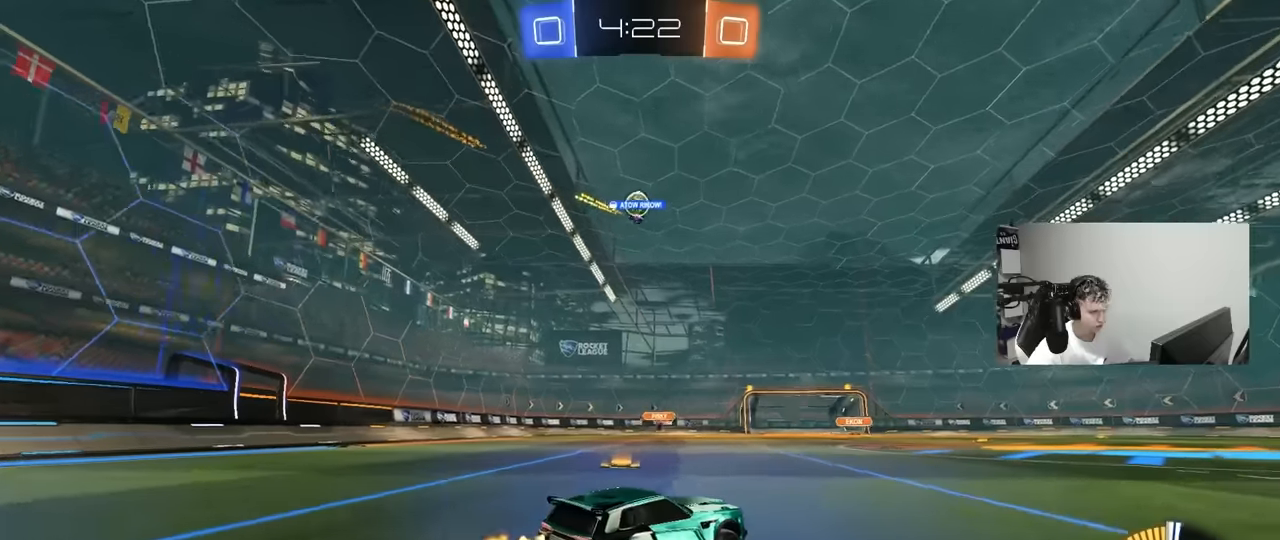
Gameplay with keyboard and mouse; each line is a JSON object with the keys and mouse buttons held at the frame after it. "events" lists presses ("down") and releases ("up") of "1", "2", "3", "4", "5", "a", "alt", "c", "caps_lock", "ctrl", "d", "e", "f", "g", "q", "r", "s", "shift", "space", "t", "tab", "v", "w", "x", "z", "mouse_left", "mouse_wheel" and "mouse_right" between this image and that frame as [ms after this image, input, new state], when the widget could be followed in between. "mouse_left", "mouse_wheel", "mouse_right" = the "left", "wheel", "right" buttons of the "mouse" list. No other keys are recorded. "wheel" means that the mouse wheel is clicked or scrolled. "mouse_move" is the direction in which the mouse moves at that frame (one of eight, or "still"), when it could be read.
{"keys": ["w"], "mouse": [], "mouse_move": "still", "events": [[200, "mouse_left", "up"]]}
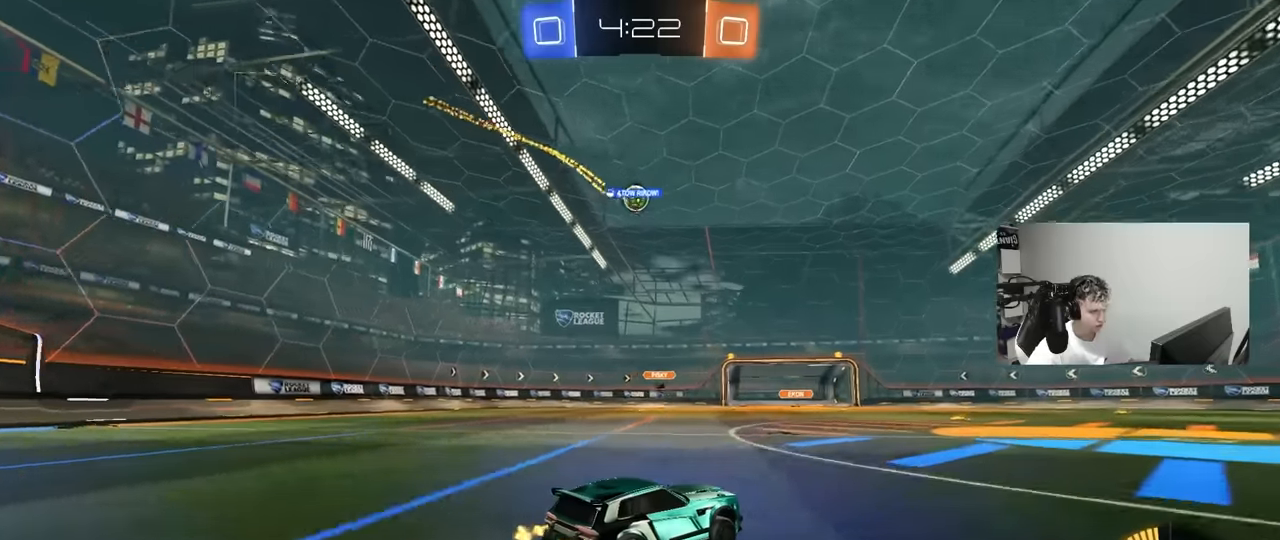
{"keys": ["w"], "mouse": [], "mouse_move": "still", "events": []}
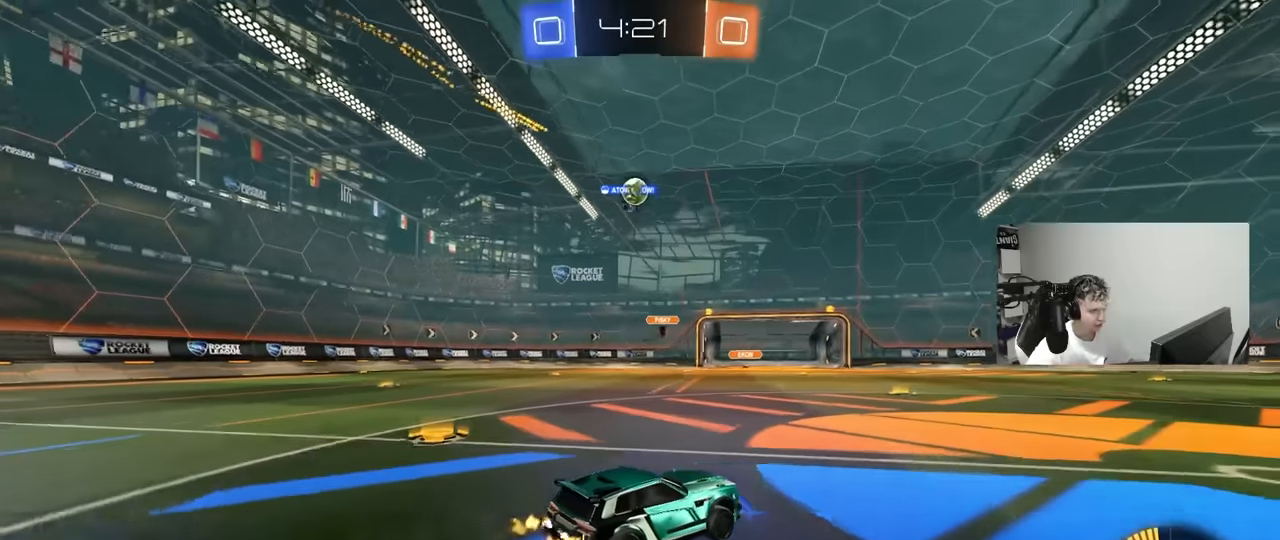
{"keys": ["w"], "mouse": [], "mouse_move": "still", "events": [[100, "d", "down"], [233, "d", "up"]]}
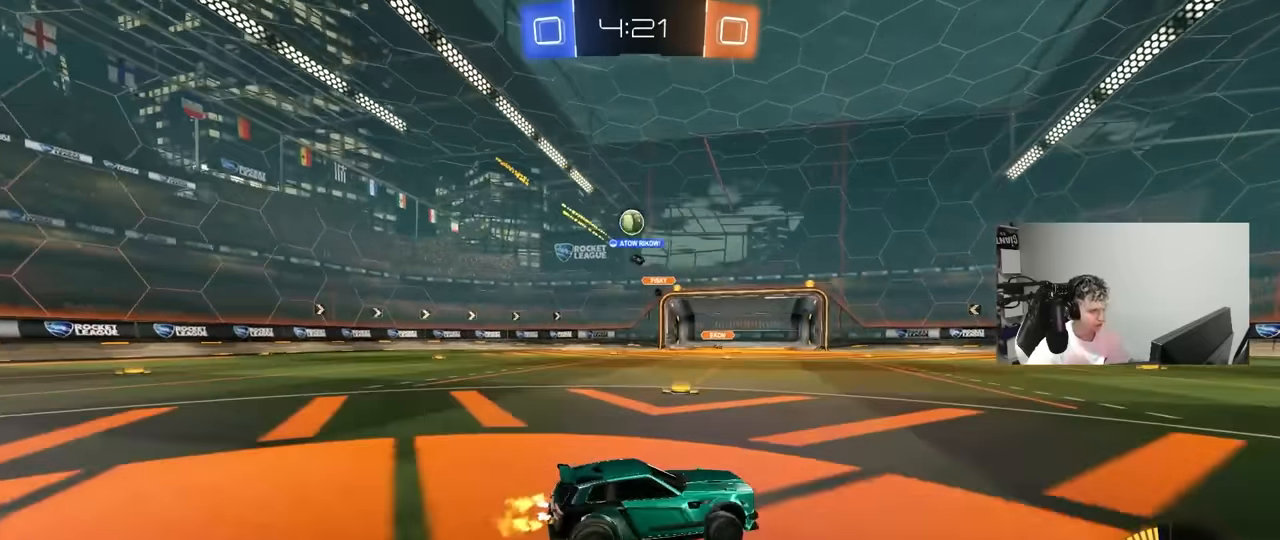
{"keys": ["a"], "mouse": [], "mouse_move": "still", "events": [[66, "a", "down"], [116, "shift", "down"], [200, "shift", "up"], [200, "w", "up"], [350, "s", "down"], [433, "s", "up"]]}
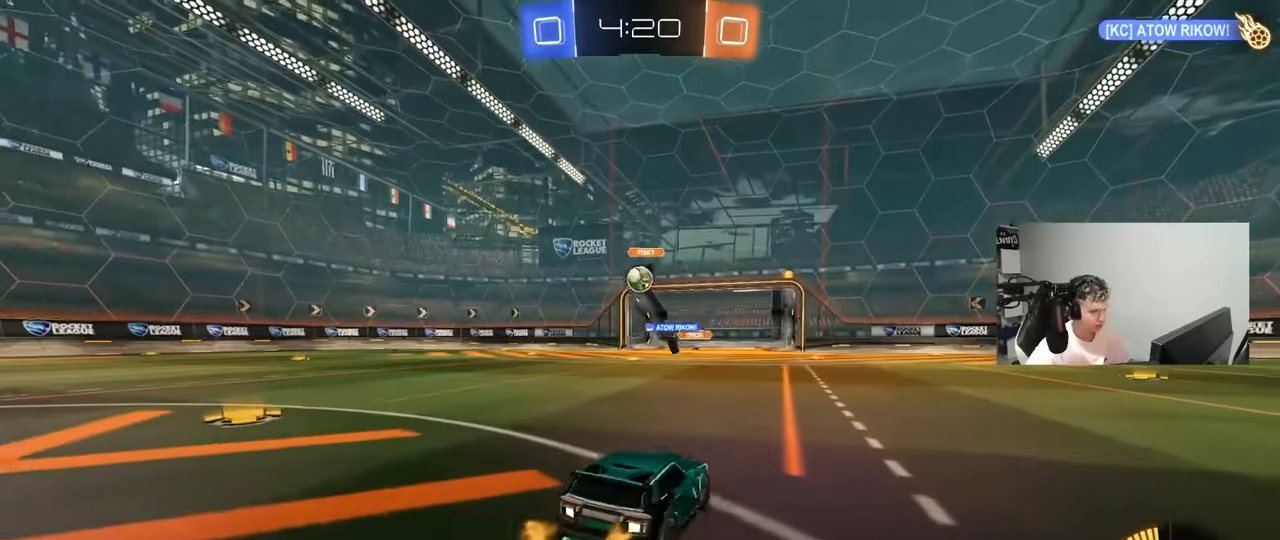
{"keys": ["d"], "mouse": [], "mouse_move": "down-left", "events": [[83, "a", "up"], [83, "w", "down"], [133, "d", "down"], [183, "d", "up"], [216, "d", "down"], [266, "d", "up"], [266, "w", "up"], [366, "a", "down"], [366, "d", "down"], [366, "s", "down"], [450, "a", "up"], [500, "s", "up"]]}
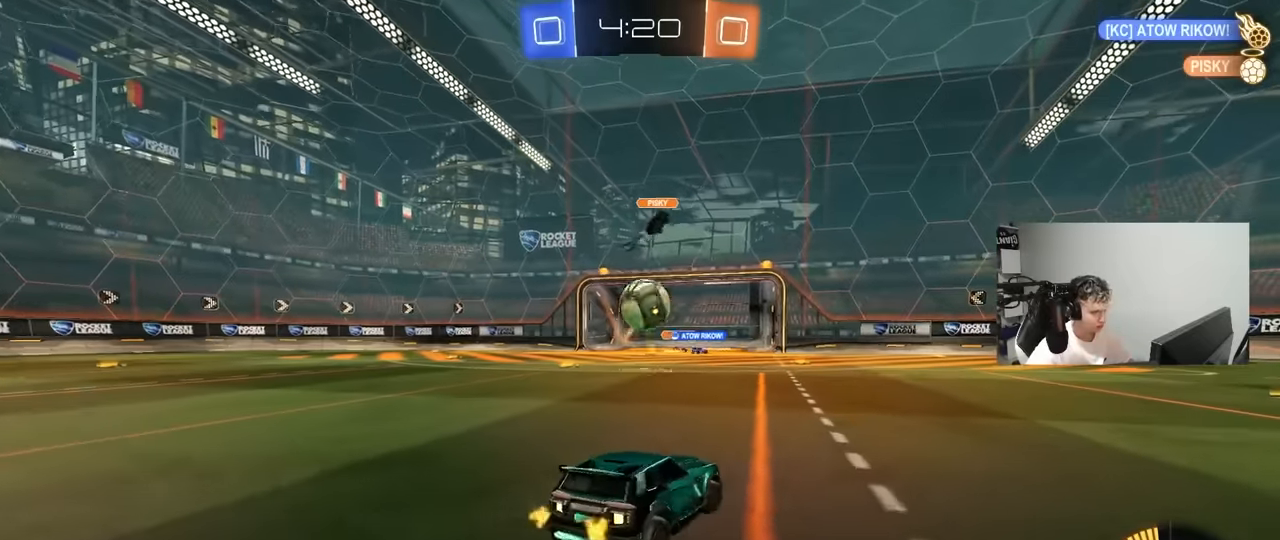
{"keys": ["d", "w"], "mouse": ["left"], "mouse_move": "still", "events": [[100, "shift", "down"], [150, "w", "down"], [183, "mouse_left", "down"], [233, "shift", "up"]]}
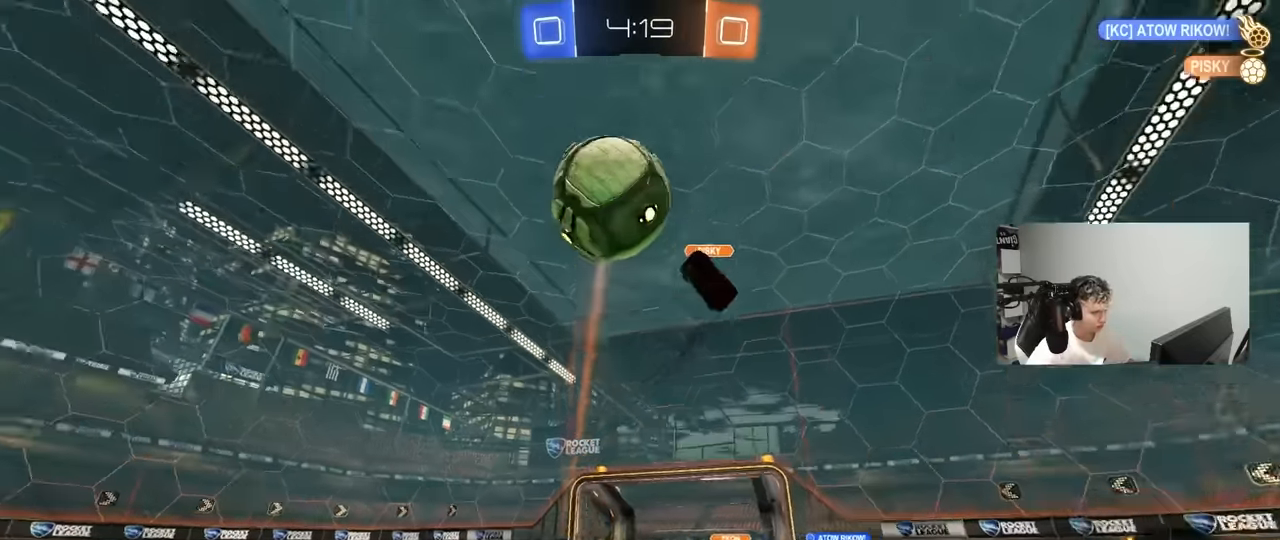
{"keys": ["d", "w"], "mouse": ["left"], "mouse_move": "still", "events": []}
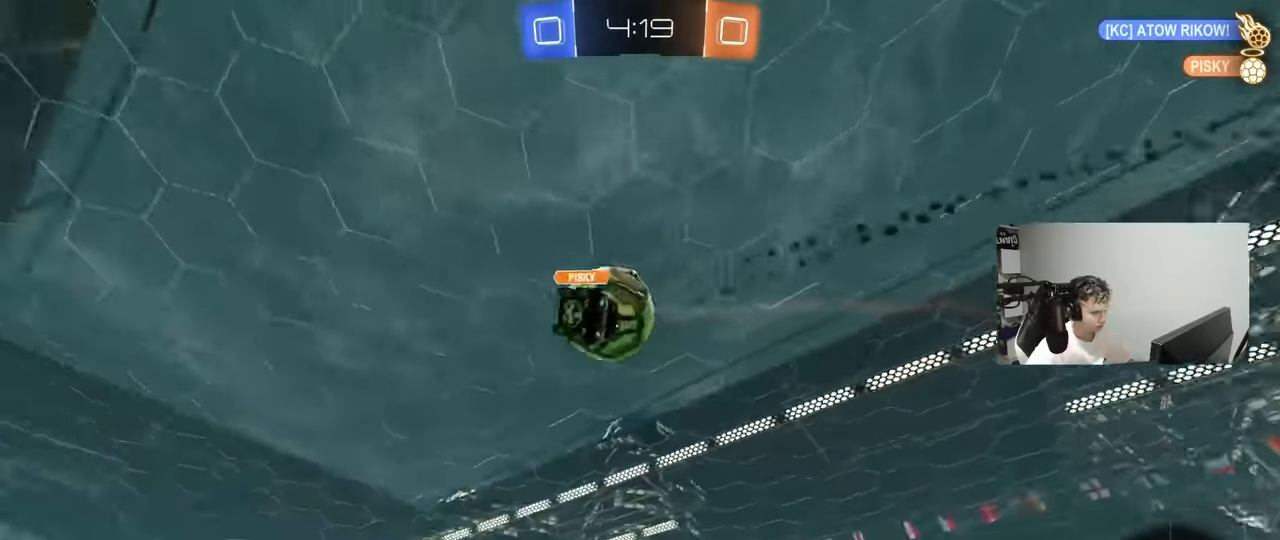
{"keys": ["a", "s", "shift"], "mouse": ["left", "right"], "mouse_move": "down-left", "events": [[166, "d", "up"], [216, "a", "down"], [216, "mouse_left", "up"], [366, "a", "up"], [366, "w", "up"], [400, "d", "down"], [400, "mouse_right", "down"], [450, "mouse_left", "down"], [500, "a", "down"], [500, "d", "up"], [500, "s", "down"], [500, "shift", "down"]]}
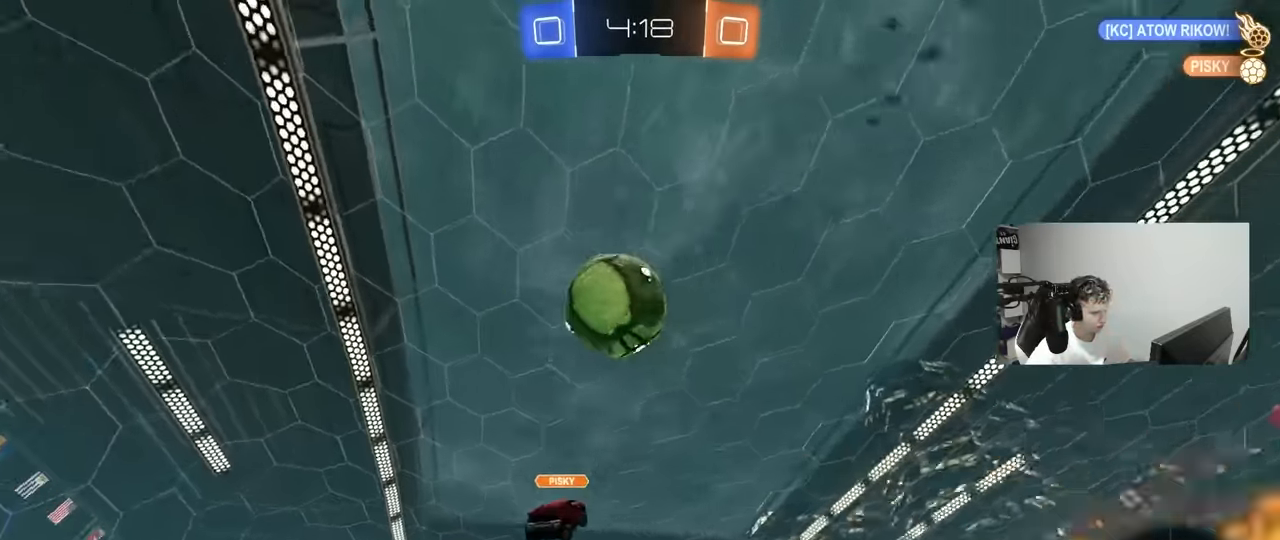
{"keys": ["a"], "mouse": ["left"], "mouse_move": "down", "events": [[100, "a", "up"], [100, "mouse_left", "up"], [100, "s", "up"], [100, "shift", "up"], [133, "mouse_left", "down"], [233, "a", "down"], [233, "w", "down"], [316, "mouse_right", "up"], [333, "mouse_left", "up"], [333, "w", "up"], [366, "mouse_left", "down"]]}
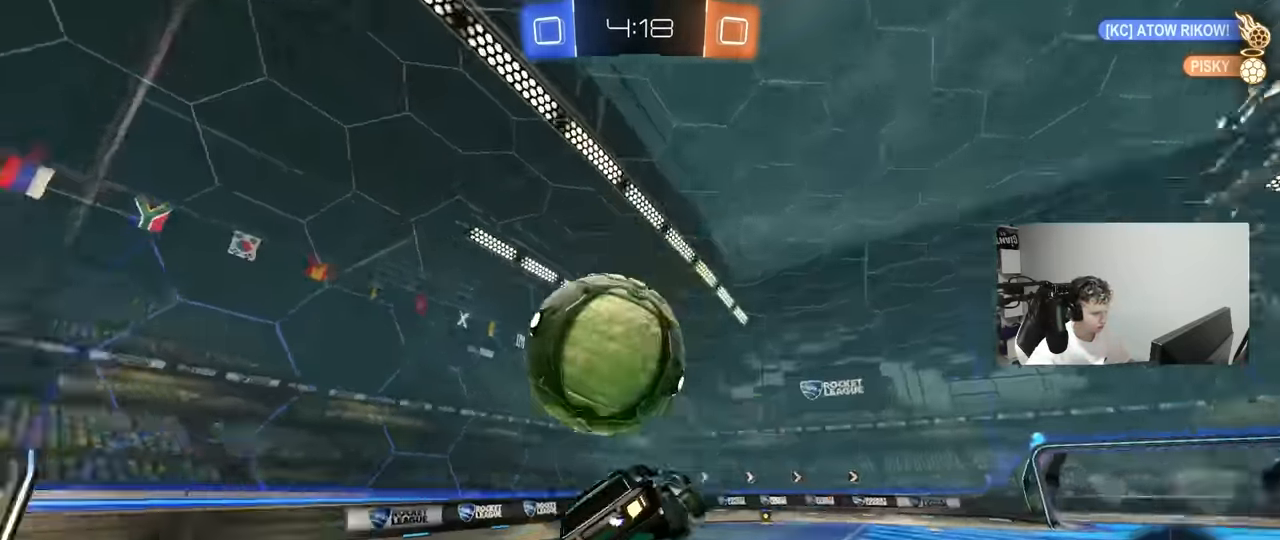
{"keys": ["a", "shift", "space"], "mouse": [], "mouse_move": "still", "events": [[16, "a", "up"], [16, "d", "down"], [66, "mouse_left", "up"], [116, "w", "down"], [150, "mouse_left", "down"], [300, "a", "down"], [300, "d", "up"], [350, "shift", "down"], [383, "w", "up"], [433, "space", "down"], [483, "mouse_left", "up"]]}
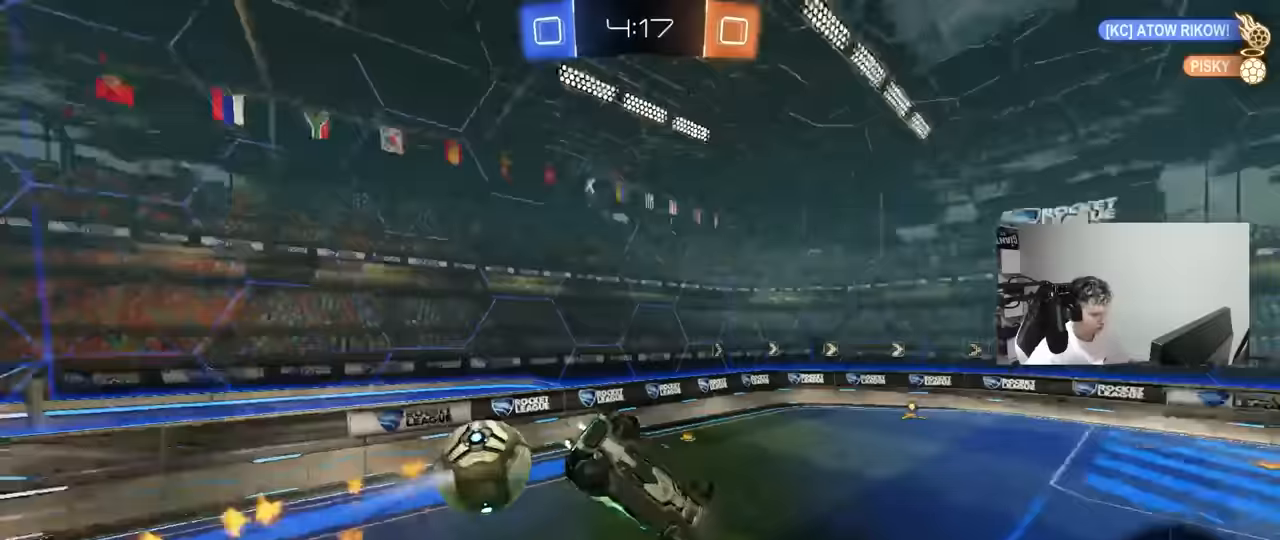
{"keys": ["a"], "mouse": [], "mouse_move": "still", "events": [[83, "space", "up"], [83, "w", "down"], [267, "w", "up"], [500, "shift", "up"]]}
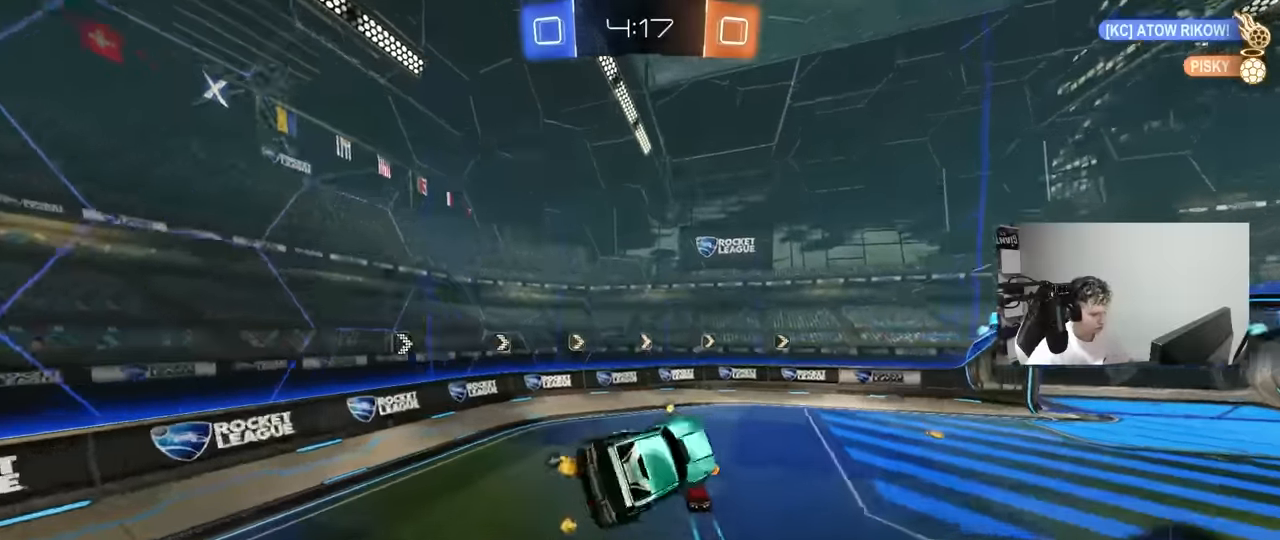
{"keys": [], "mouse": [], "mouse_move": "still", "events": [[50, "space", "down"], [100, "s", "down"], [183, "a", "up"], [183, "s", "up"], [183, "space", "up"]]}
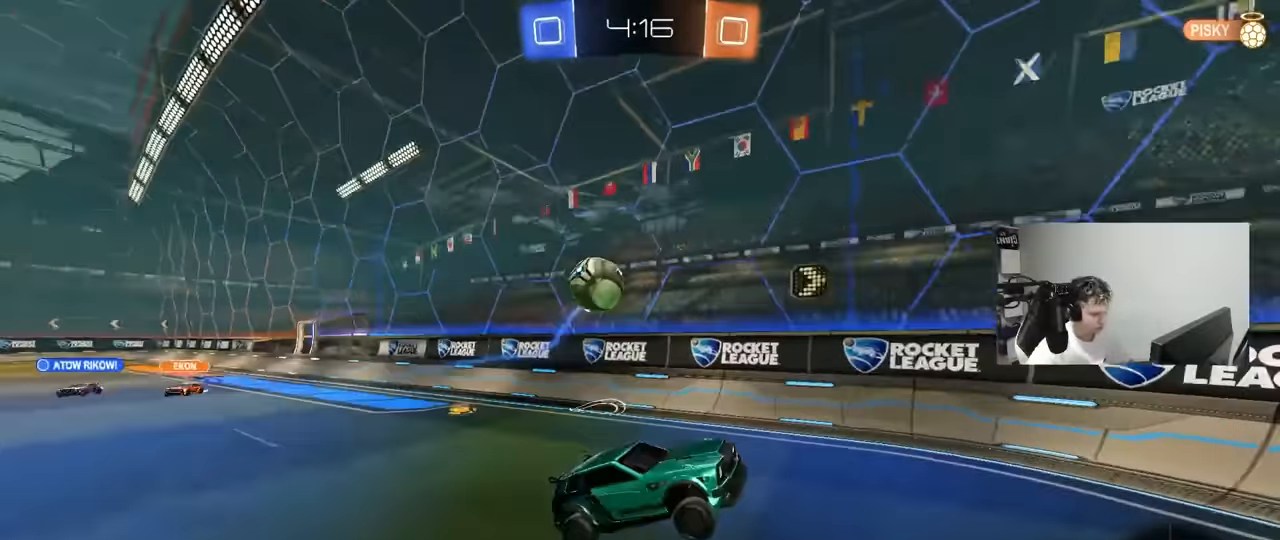
{"keys": ["a", "s"], "mouse": [], "mouse_move": "still", "events": [[117, "w", "down"], [350, "a", "down"], [433, "s", "down"], [433, "w", "up"]]}
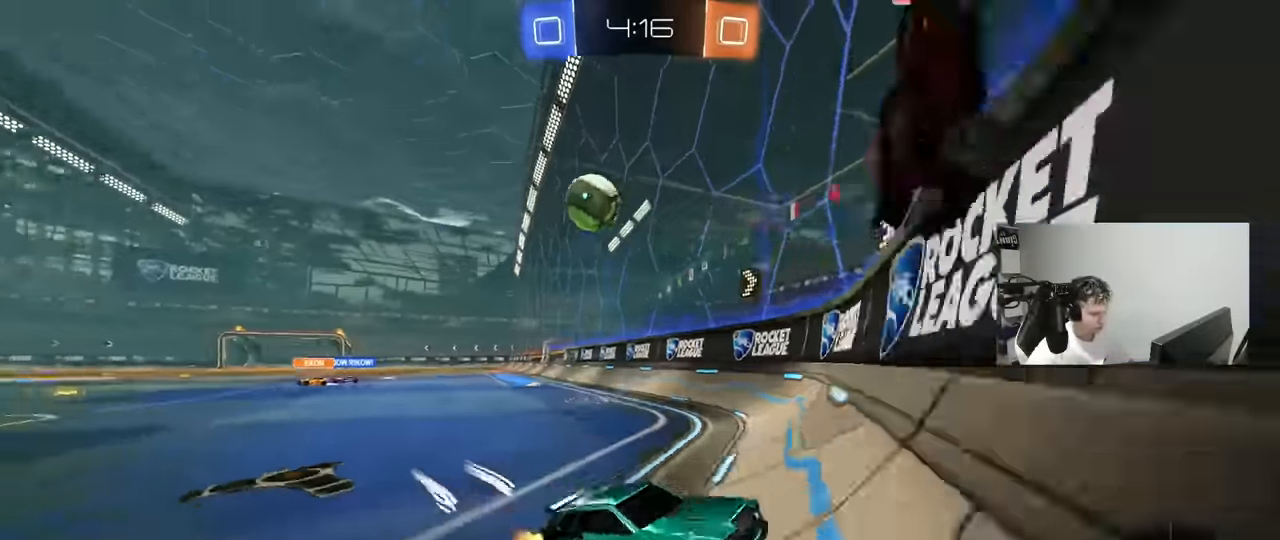
{"keys": ["a", "d", "s"], "mouse": ["left", "right"], "events": [[83, "s", "up"], [83, "shift", "down"], [117, "w", "down"], [167, "shift", "up"], [267, "w", "up"], [317, "mouse_right", "down"], [317, "s", "down"], [400, "mouse_left", "down"], [450, "a", "up"], [450, "d", "down"], [500, "a", "down"]]}
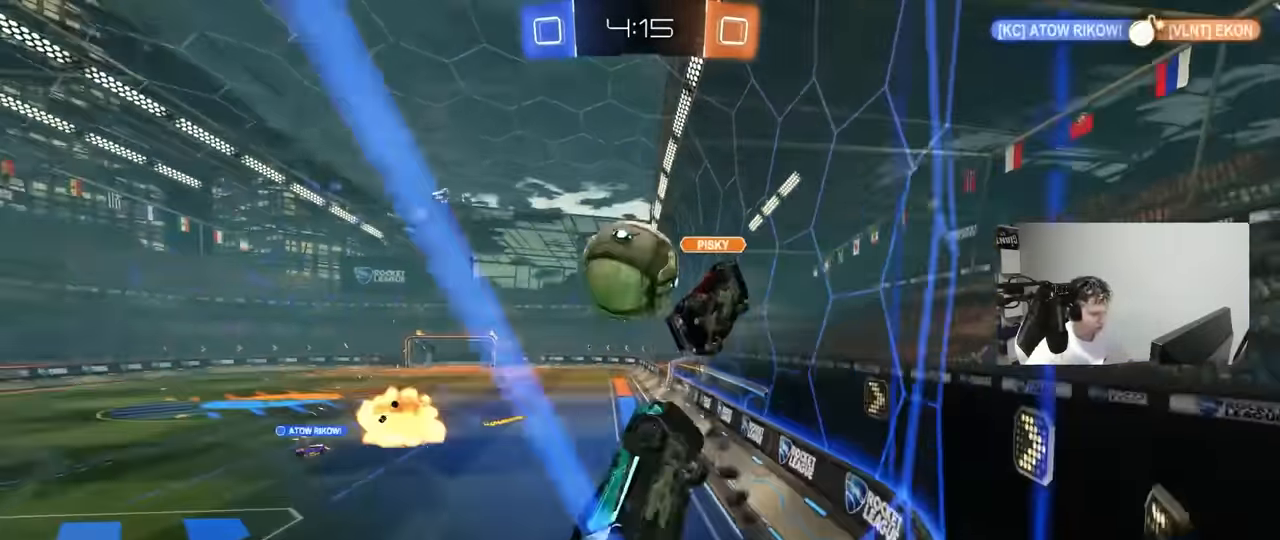
{"keys": ["a", "s", "shift"], "mouse": [], "mouse_move": "up", "events": [[50, "d", "up"], [50, "mouse_right", "up"], [100, "s", "up"], [183, "mouse_right", "down"], [183, "shift", "down"], [183, "w", "down"], [283, "s", "down"], [283, "w", "up"], [383, "mouse_left", "up"], [400, "mouse_right", "up"]]}
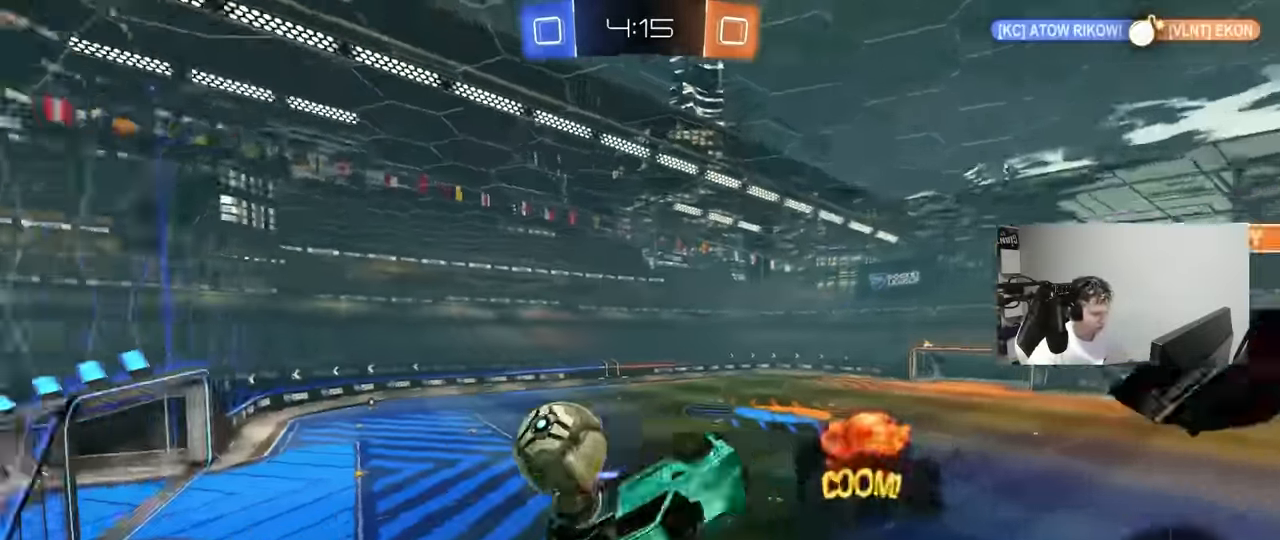
{"keys": ["a", "s", "shift"], "mouse": [], "mouse_move": "still", "events": [[67, "s", "up"], [200, "shift", "up"], [300, "space", "down"], [350, "s", "down"], [383, "shift", "down"], [483, "space", "up"]]}
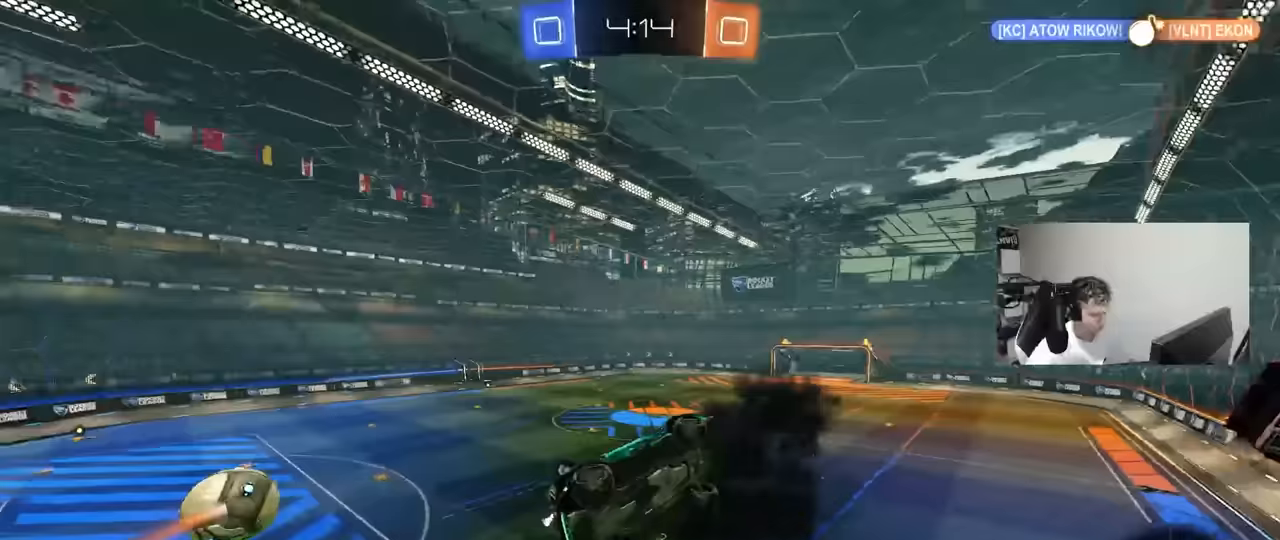
{"keys": ["d", "q", "space"], "mouse": [], "mouse_move": "still", "events": [[167, "a", "up"], [167, "d", "down"], [167, "shift", "up"], [217, "s", "up"], [317, "w", "down"], [367, "q", "down"], [367, "w", "up"], [450, "space", "down"]]}
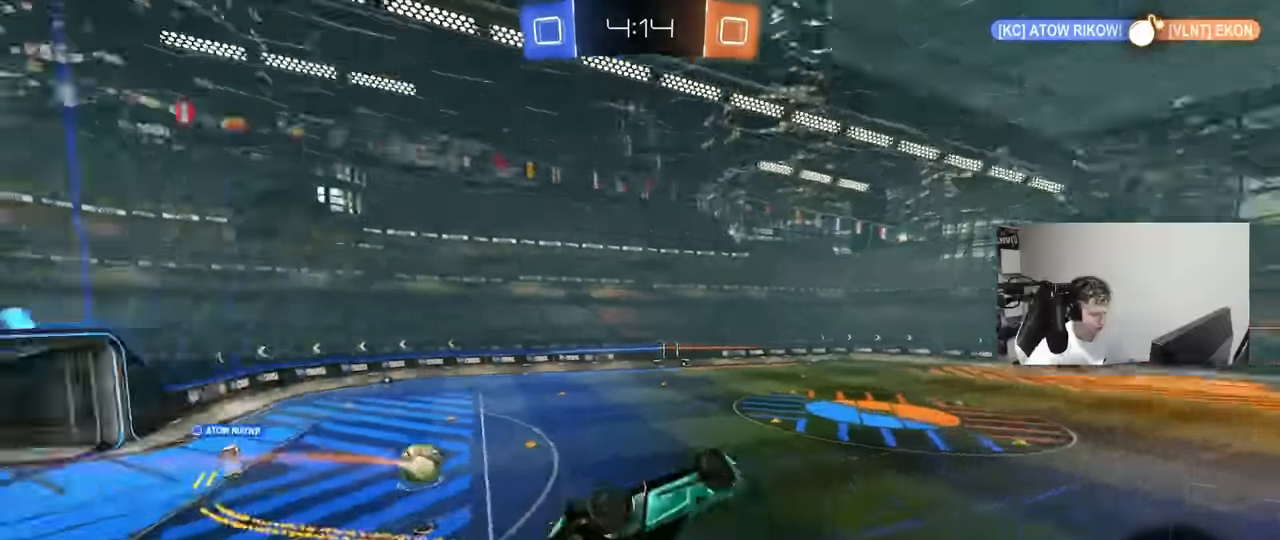
{"keys": ["s"], "mouse": [], "mouse_move": "still", "events": [[100, "space", "up"], [200, "a", "down"], [200, "d", "up"], [333, "a", "up"], [333, "q", "up"], [467, "s", "down"]]}
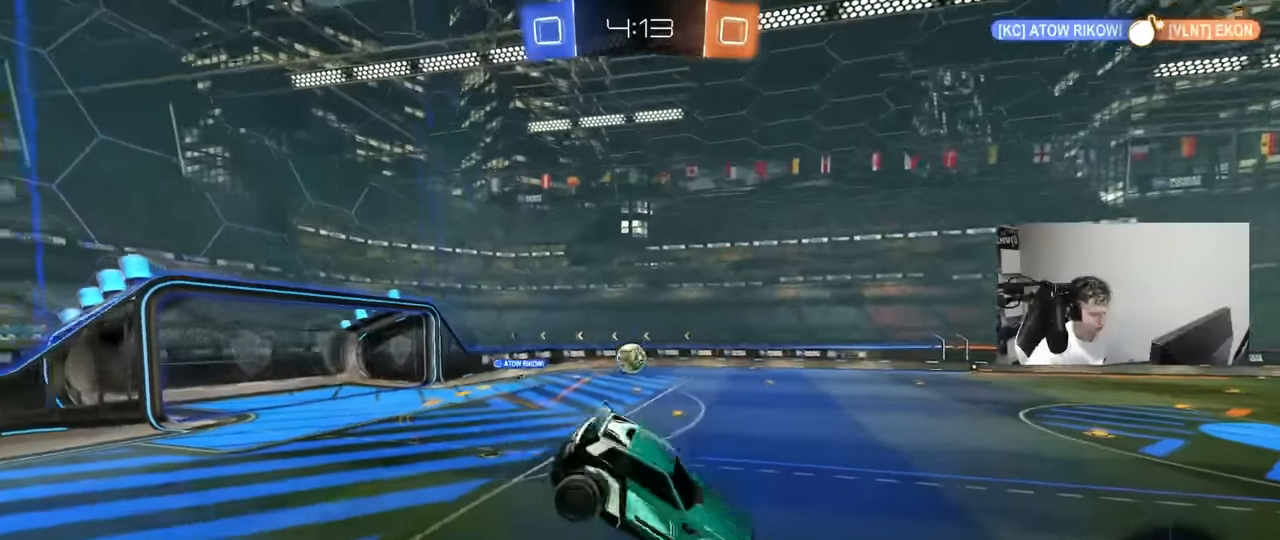
{"keys": ["a", "w"], "mouse": ["left"], "mouse_move": "still", "events": [[17, "a", "down"], [167, "a", "up"], [167, "s", "up"], [300, "mouse_left", "down"], [300, "w", "down"], [350, "a", "down"]]}
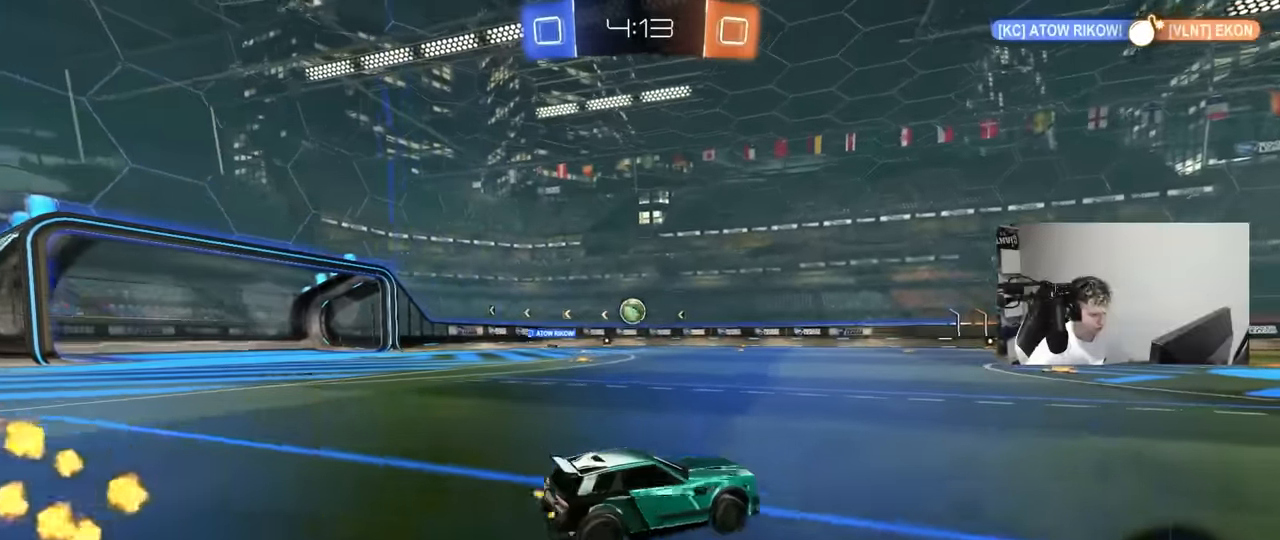
{"keys": ["a", "s", "shift", "space"], "mouse": [], "mouse_move": "up-right", "events": [[33, "a", "up"], [167, "mouse_right", "down"], [217, "a", "down"], [217, "shift", "down"], [267, "mouse_right", "up"], [317, "mouse_right", "down"], [317, "s", "down"], [317, "w", "up"], [367, "mouse_left", "up"], [400, "space", "down"], [450, "mouse_right", "up"]]}
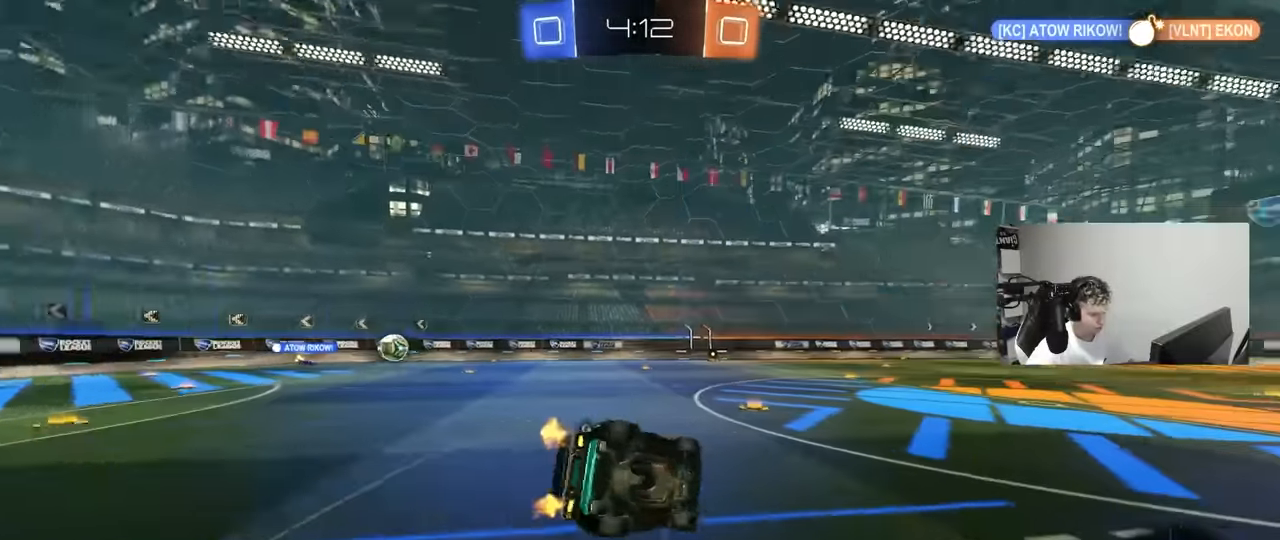
{"keys": ["a", "s", "shift"], "mouse": ["left"], "mouse_move": "still", "events": [[50, "space", "up"], [233, "mouse_left", "down"], [233, "s", "up"], [283, "space", "down"], [333, "s", "down"], [467, "space", "up"]]}
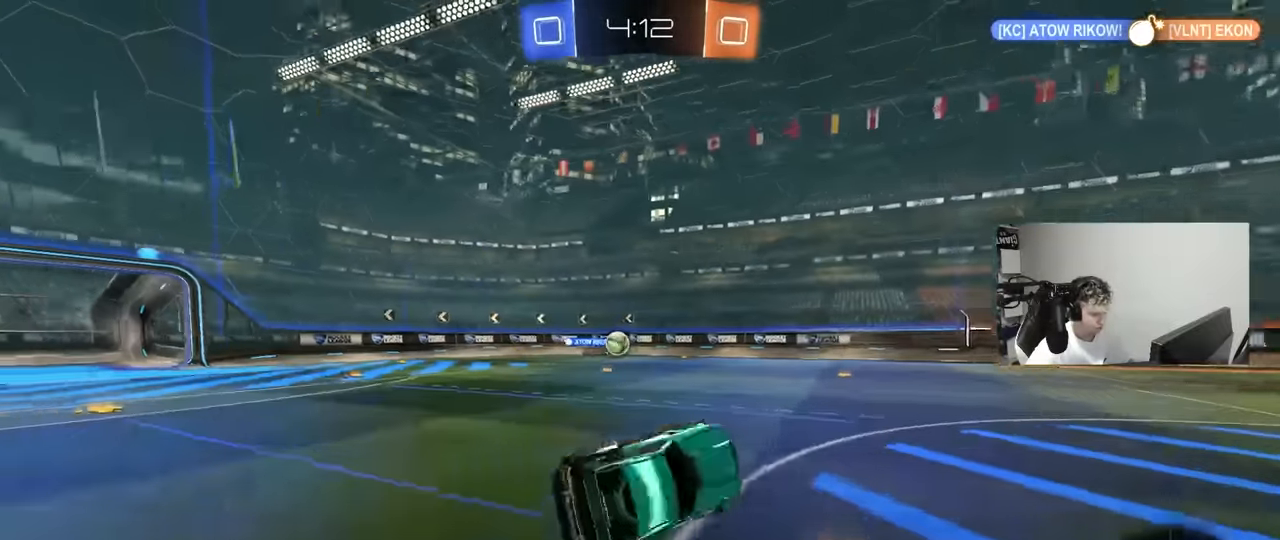
{"keys": ["w"], "mouse": ["left"], "mouse_move": "still", "events": [[117, "a", "up"], [117, "s", "up"], [117, "shift", "up"], [283, "w", "down"]]}
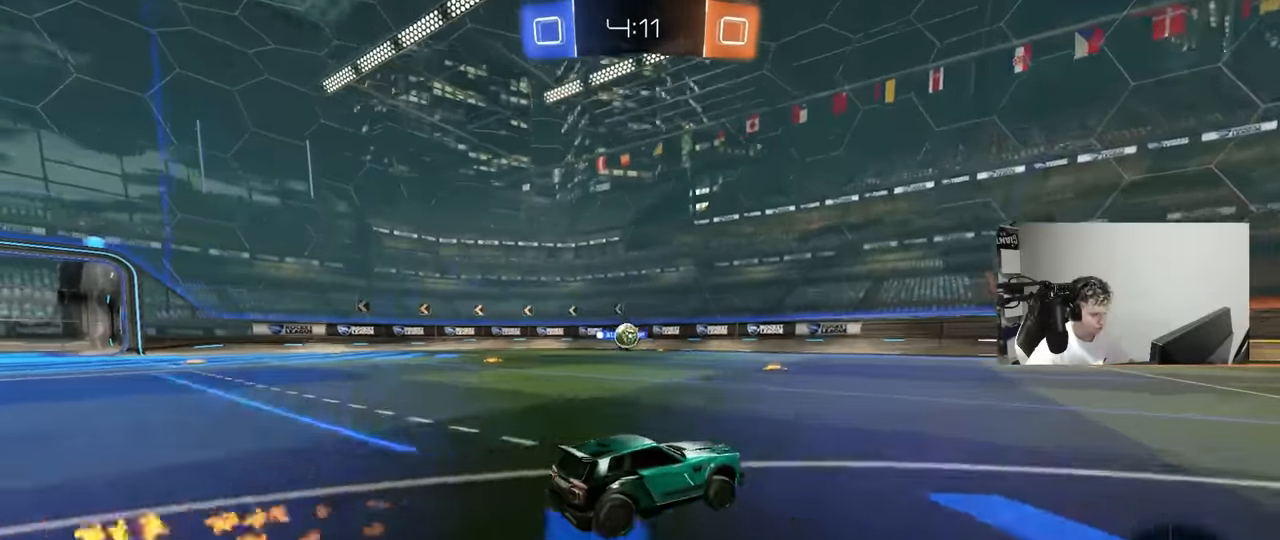
{"keys": ["space", "w"], "mouse": [], "mouse_move": "still", "events": [[167, "mouse_left", "up"], [217, "a", "down"], [317, "a", "up"], [450, "space", "down"]]}
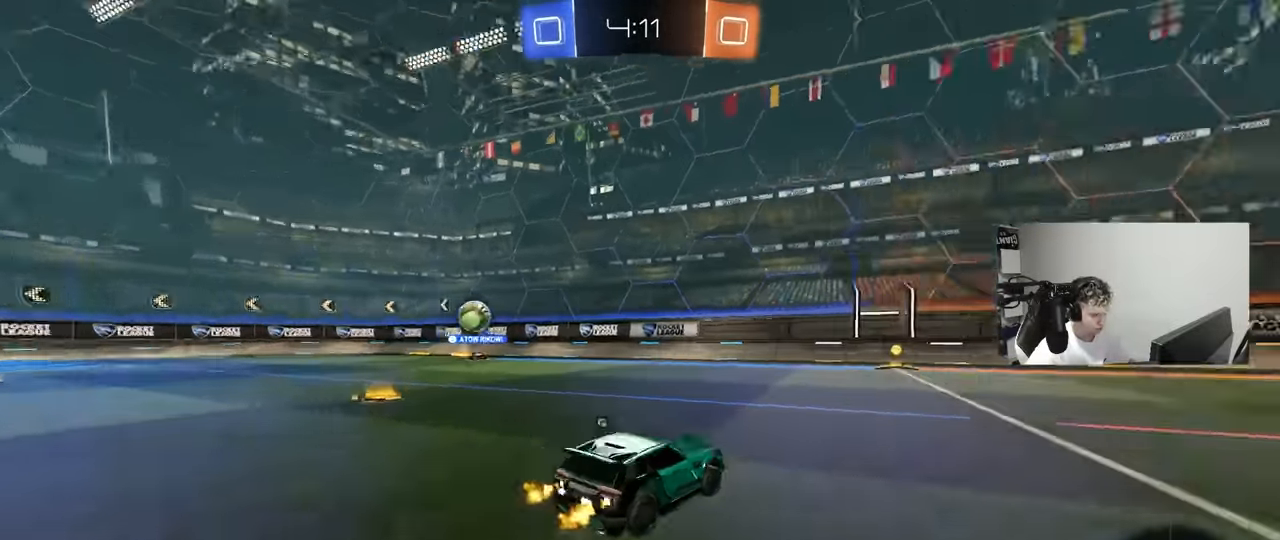
{"keys": ["space", "w"], "mouse": [], "mouse_move": "still", "events": [[133, "space", "up"], [467, "space", "down"]]}
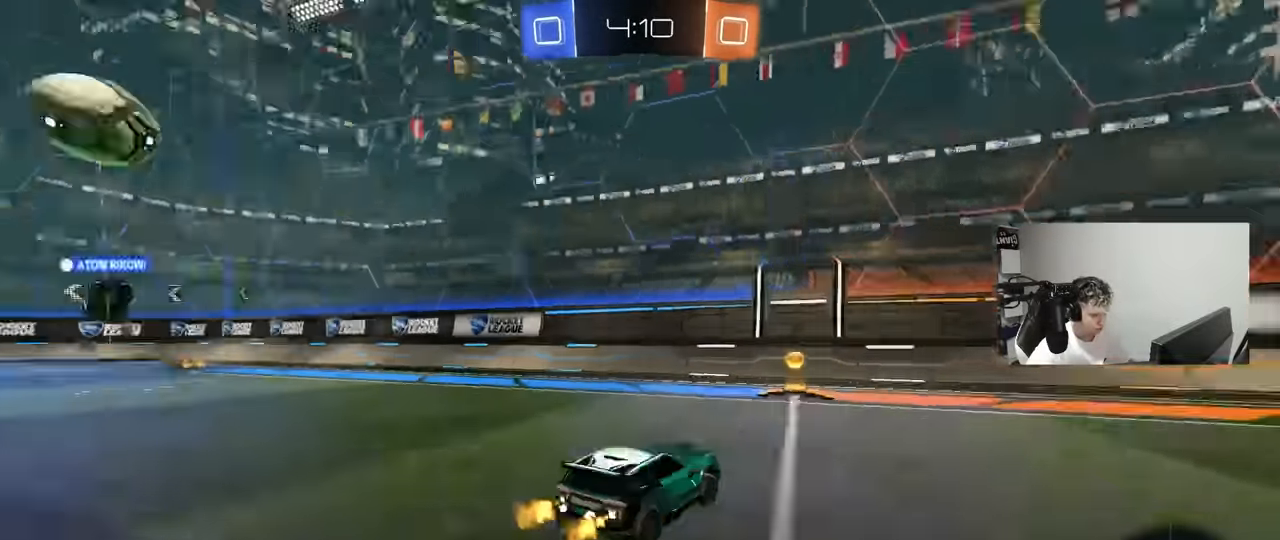
{"keys": ["a", "w"], "mouse": [], "mouse_move": "still", "events": [[67, "a", "down"], [67, "shift", "down"], [67, "space", "up"], [250, "shift", "up"]]}
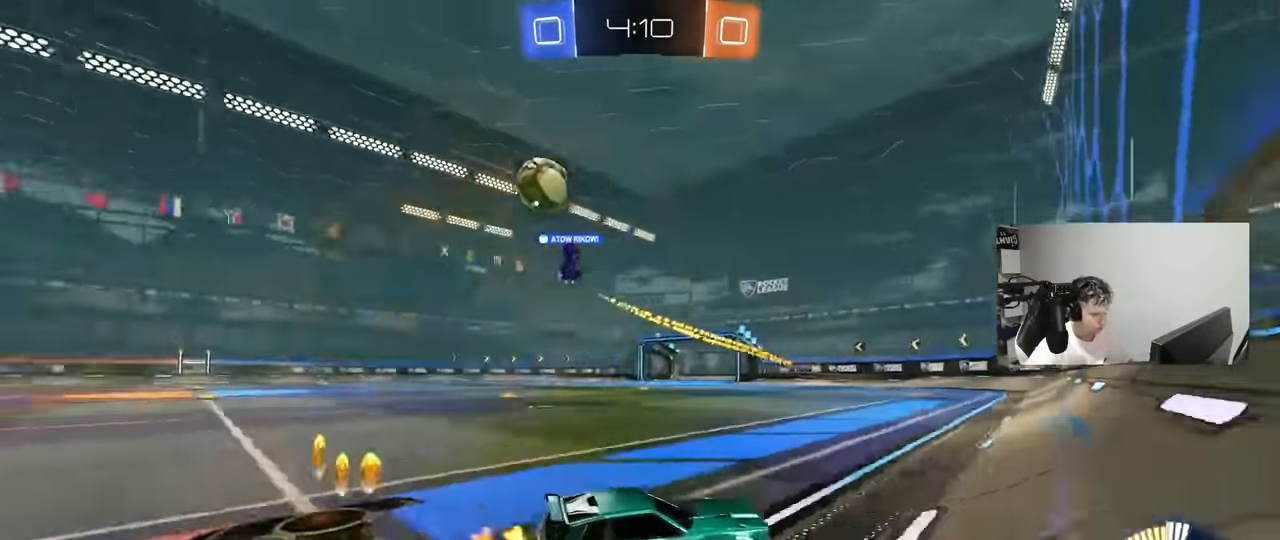
{"keys": ["a", "w"], "mouse": [], "mouse_move": "still", "events": [[150, "shift", "down"], [217, "shift", "up"]]}
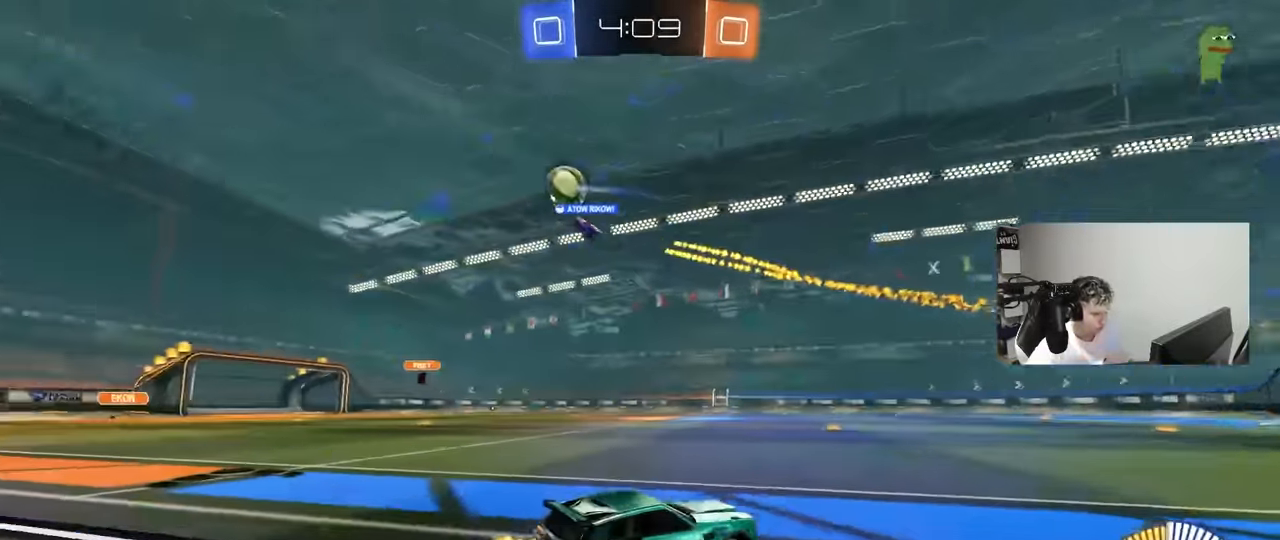
{"keys": ["w"], "mouse": ["left"], "mouse_move": "still", "events": [[333, "mouse_left", "down"], [467, "a", "up"]]}
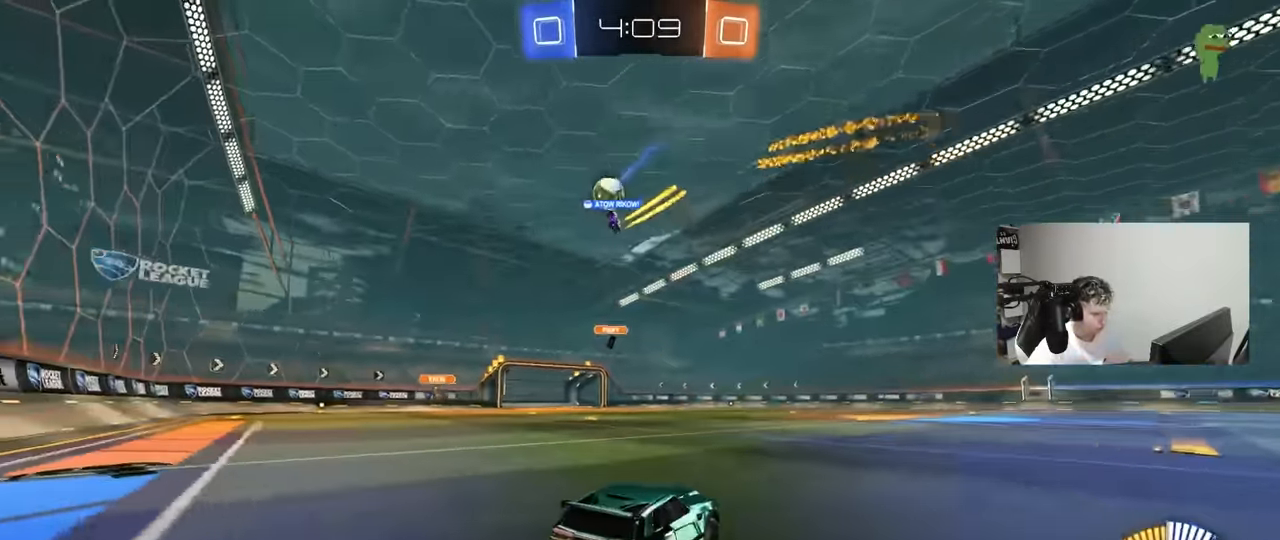
{"keys": [], "mouse": ["left"], "mouse_move": "still", "events": [[100, "mouse_left", "up"], [150, "a", "down"], [150, "mouse_right", "down"], [200, "a", "up"], [200, "mouse_right", "up"], [250, "d", "down"], [300, "w", "up"], [350, "d", "up"], [383, "mouse_left", "down"]]}
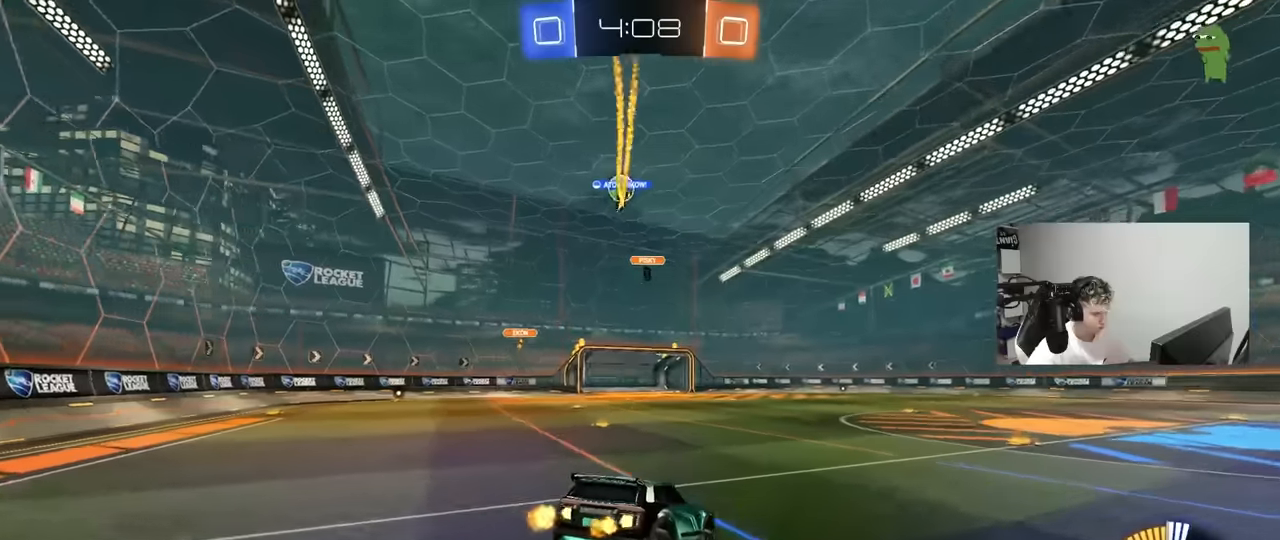
{"keys": [], "mouse": [], "mouse_move": "still", "events": [[33, "mouse_left", "up"], [33, "s", "down"], [83, "d", "down"], [133, "a", "down"], [216, "d", "up"], [316, "a", "up"], [366, "s", "up"], [400, "d", "down"], [450, "d", "up"]]}
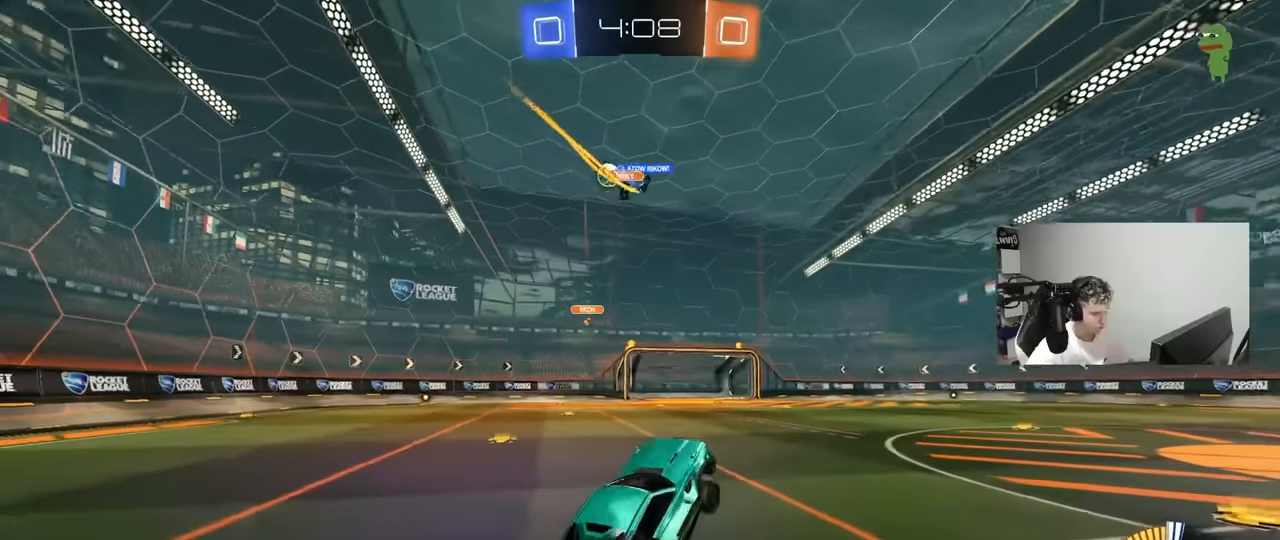
{"keys": ["a", "w"], "mouse": [], "mouse_move": "still", "events": [[100, "w", "down"], [183, "mouse_right", "down"], [283, "a", "down"], [283, "mouse_right", "up"], [283, "shift", "down"], [416, "shift", "up"]]}
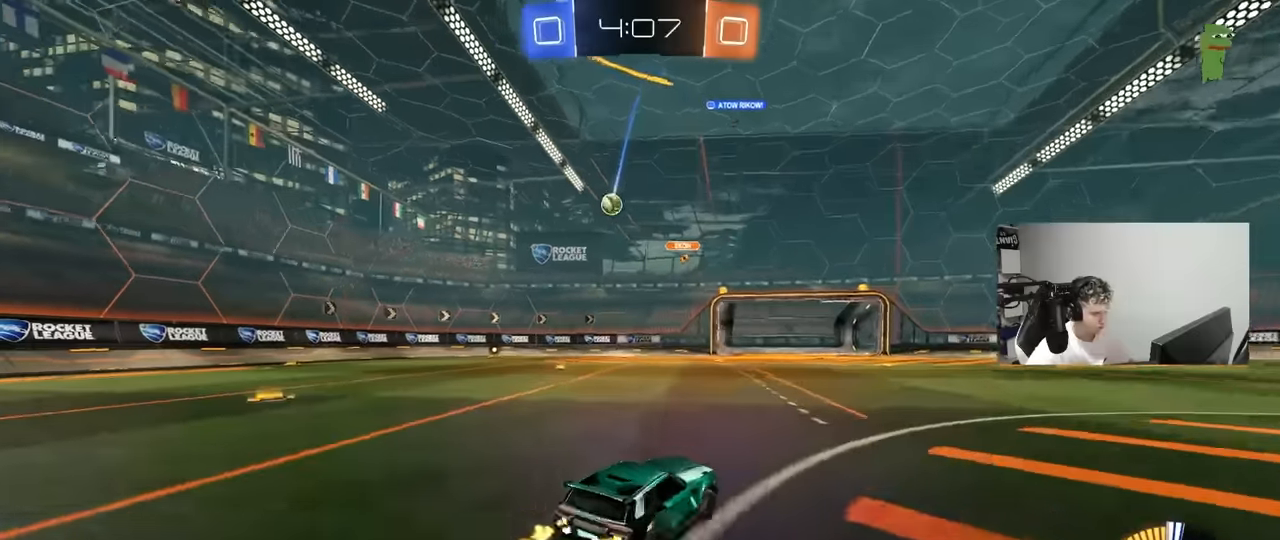
{"keys": ["a", "w"], "mouse": [], "mouse_move": "still", "events": [[116, "mouse_left", "down"], [383, "mouse_left", "up"]]}